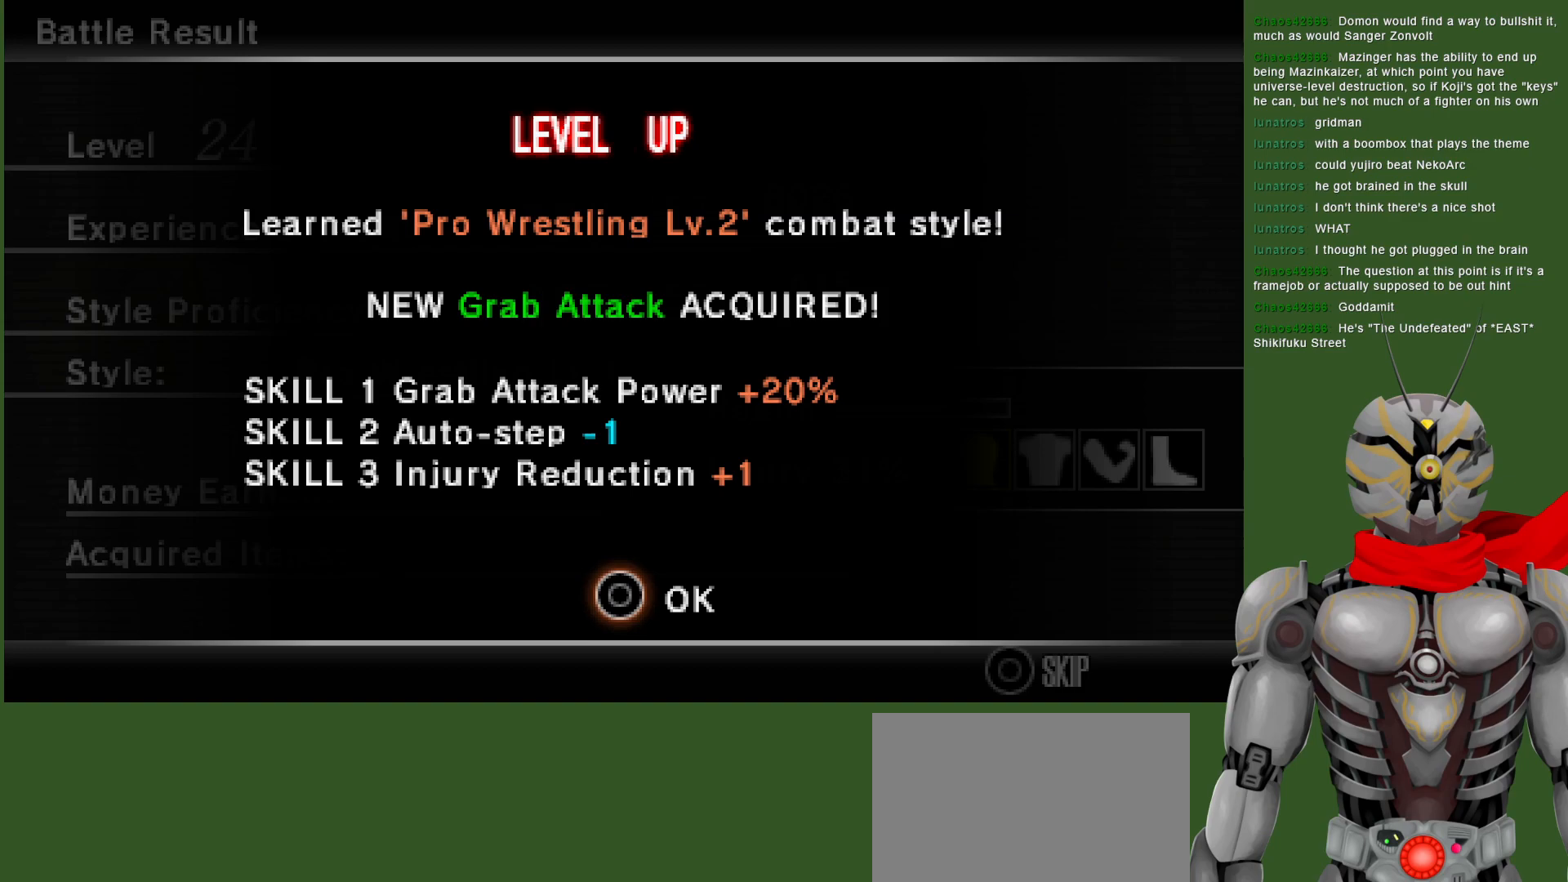
Gameplay with a controller (PlayStation layout); each line is a JSON object with the inputs held at the frame after it. "events" lists button and stick changes between this image and that frame as [ms after this image, input, new state], when the widget could be followed in between.
{"buttons": [], "left_stick": "center", "right_stick": "center", "events": [[83, "CIRCLE", "down"], [167, "CIRCLE", "up"]]}
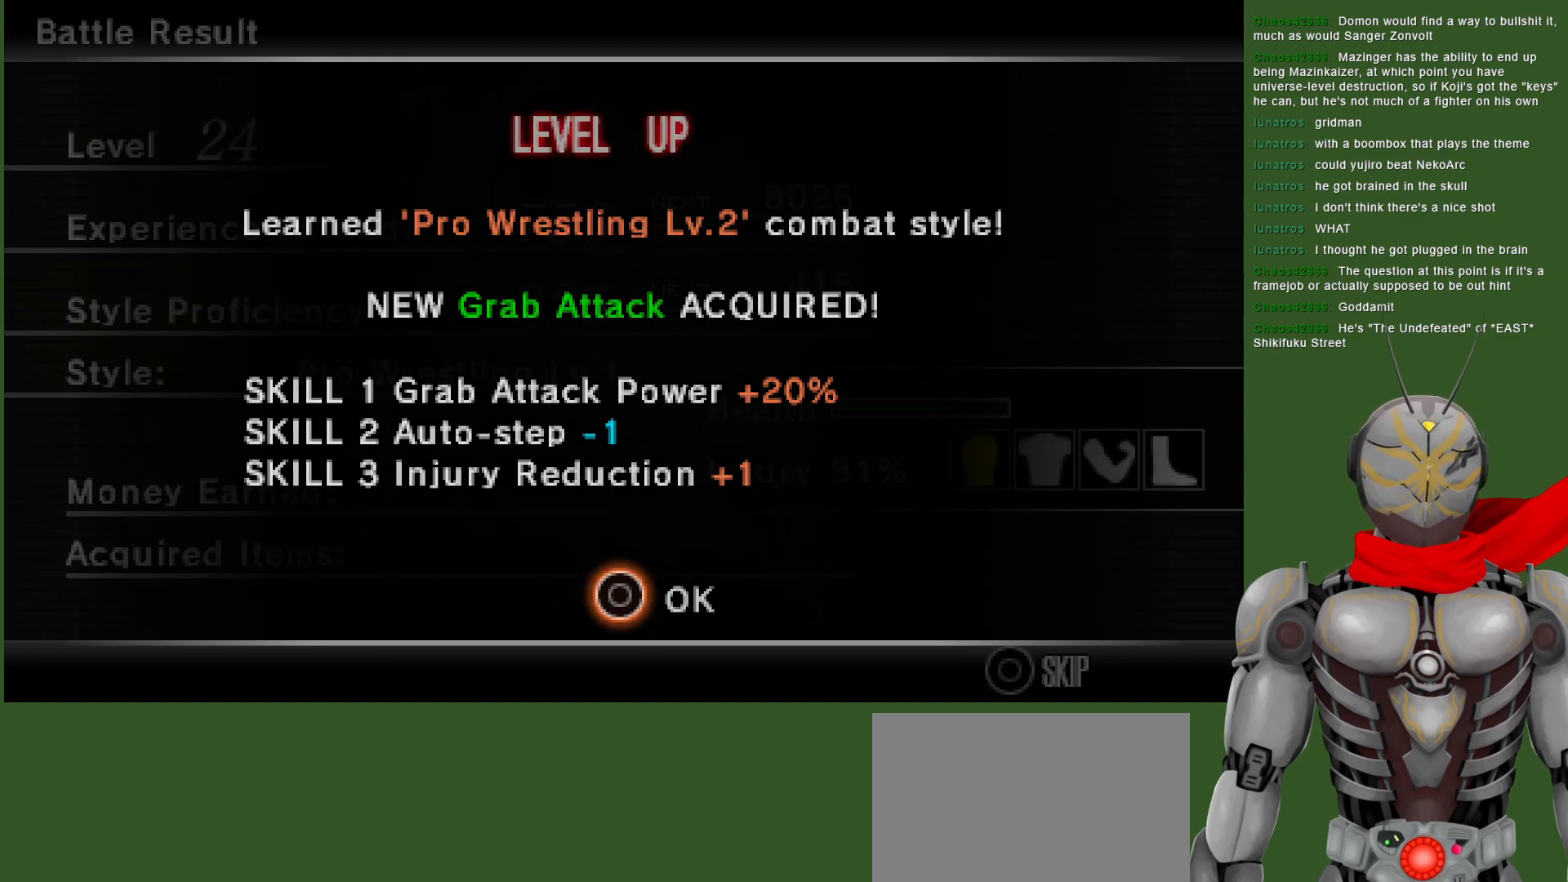
{"buttons": [], "left_stick": "center", "right_stick": "center", "events": []}
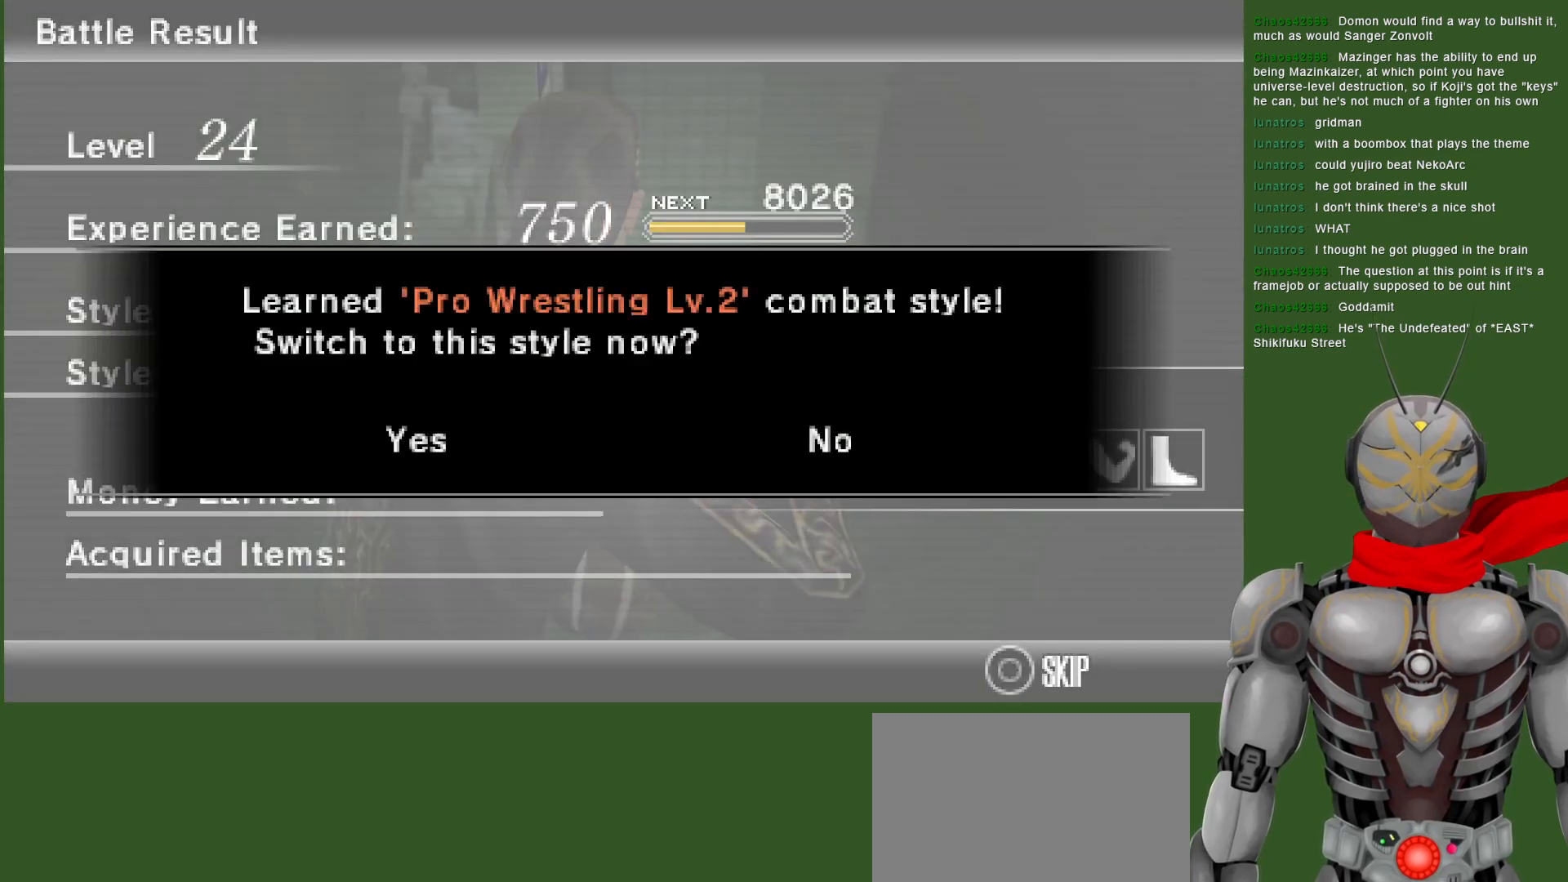
{"buttons": [], "left_stick": "center", "right_stick": "center", "events": []}
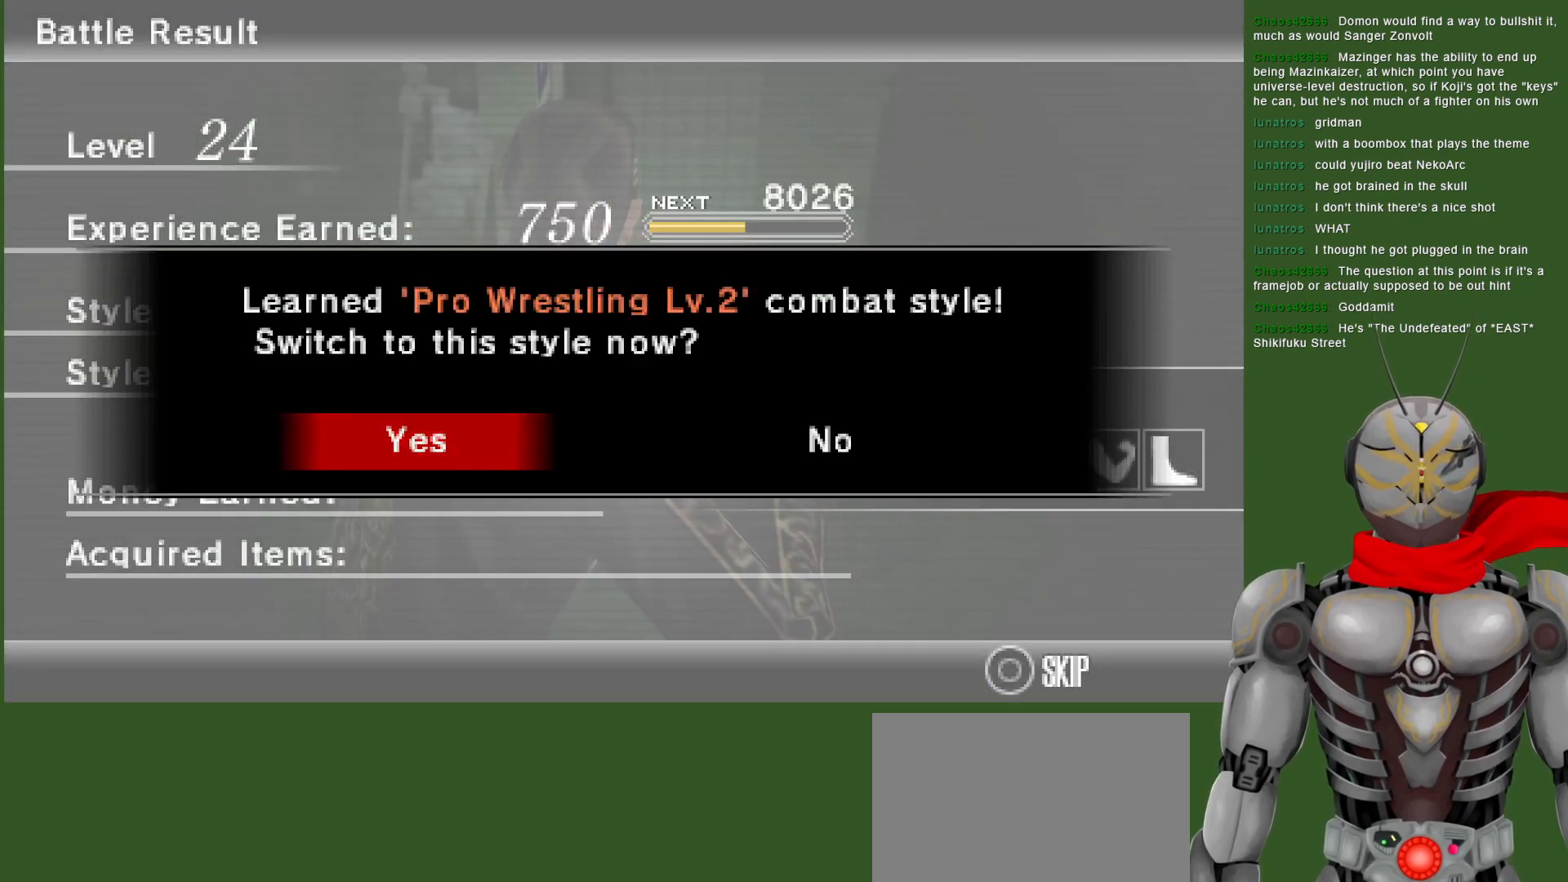
{"buttons": [], "left_stick": "center", "right_stick": "center", "events": [[167, "CIRCLE", "down"], [300, "CIRCLE", "up"]]}
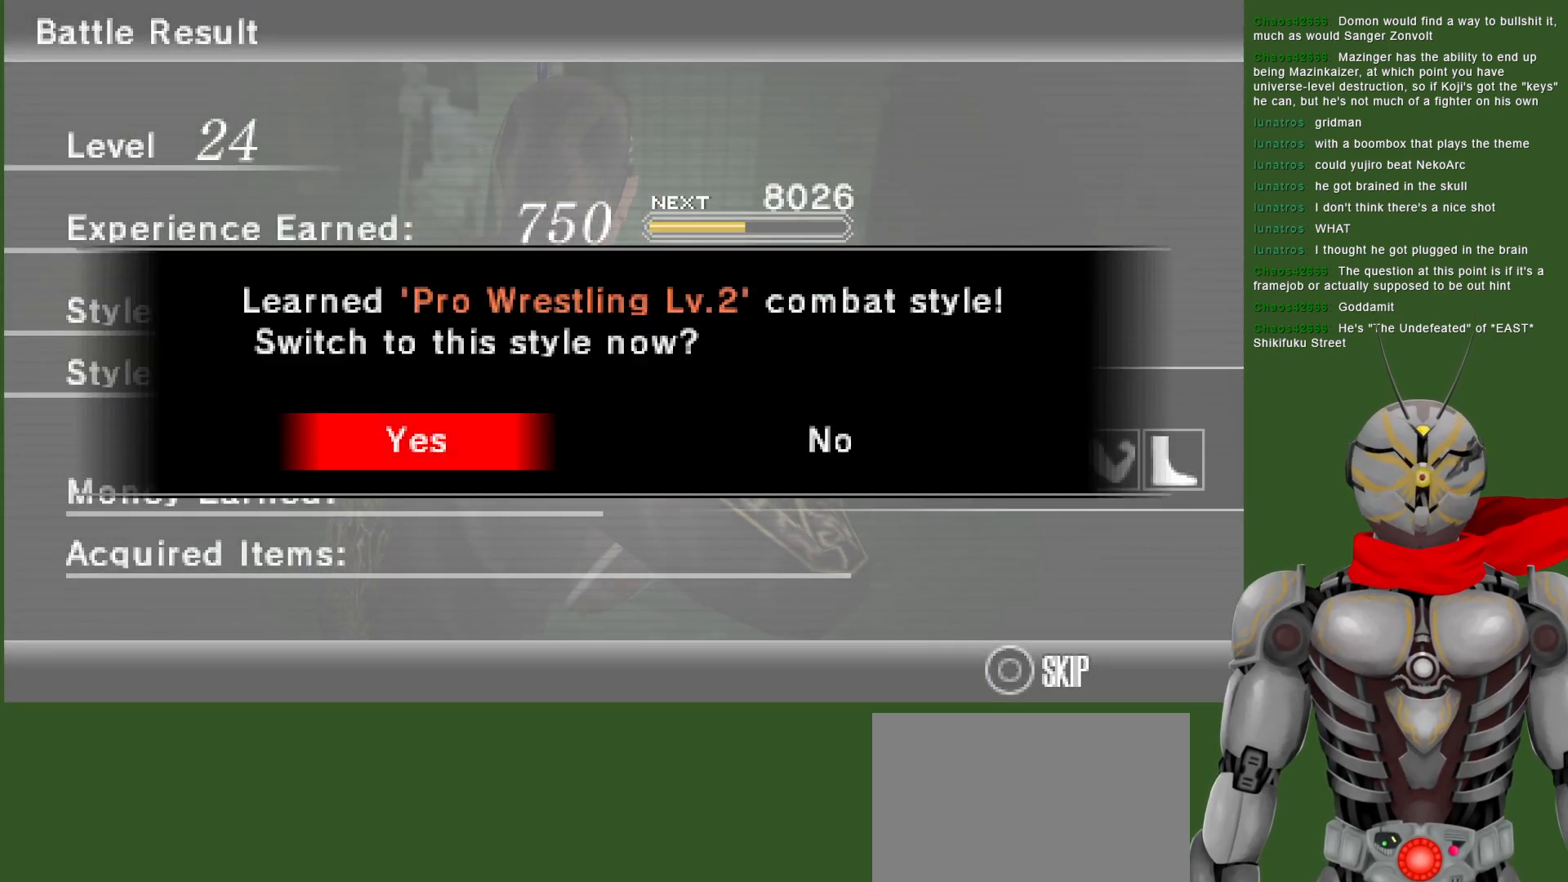
{"buttons": [], "left_stick": "center", "right_stick": "center", "events": []}
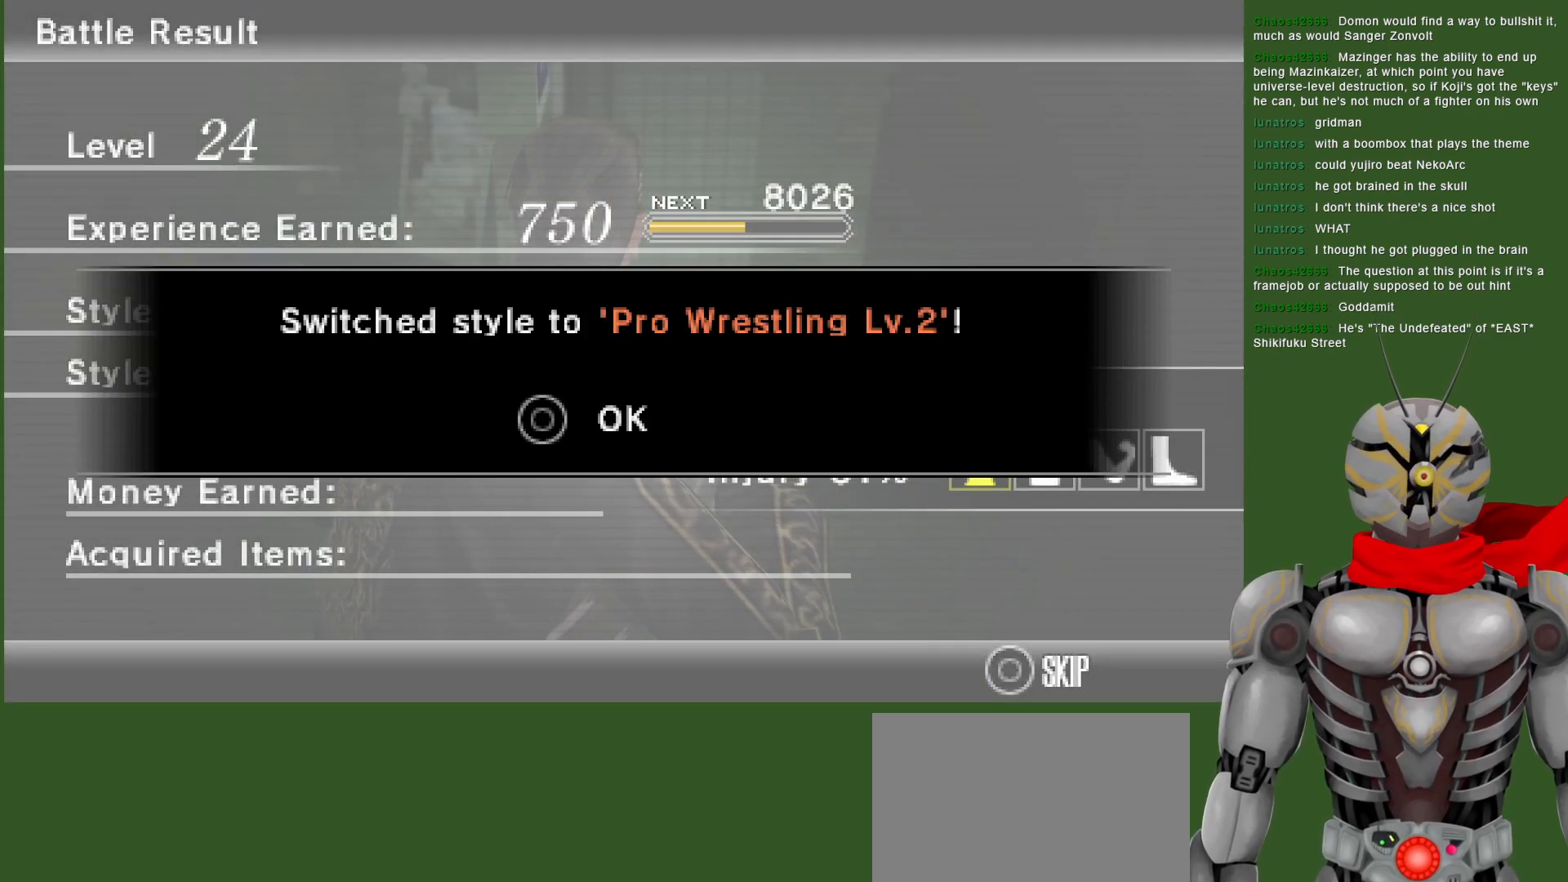
{"buttons": [], "left_stick": "center", "right_stick": "center", "events": [[383, "CIRCLE", "down"], [500, "CIRCLE", "up"]]}
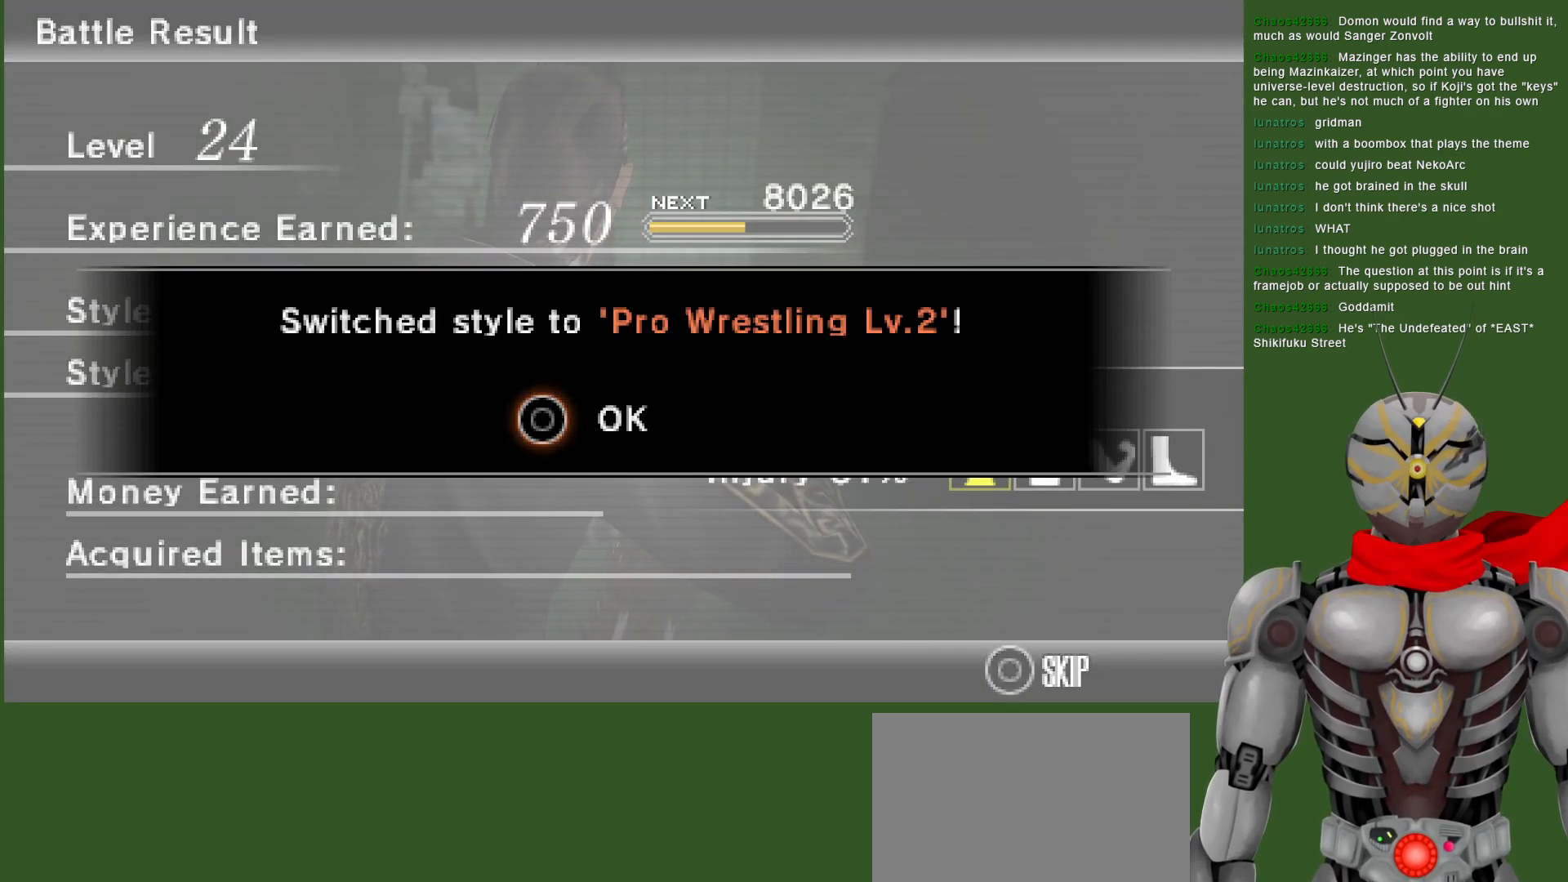
{"buttons": [], "left_stick": "center", "right_stick": "center", "events": []}
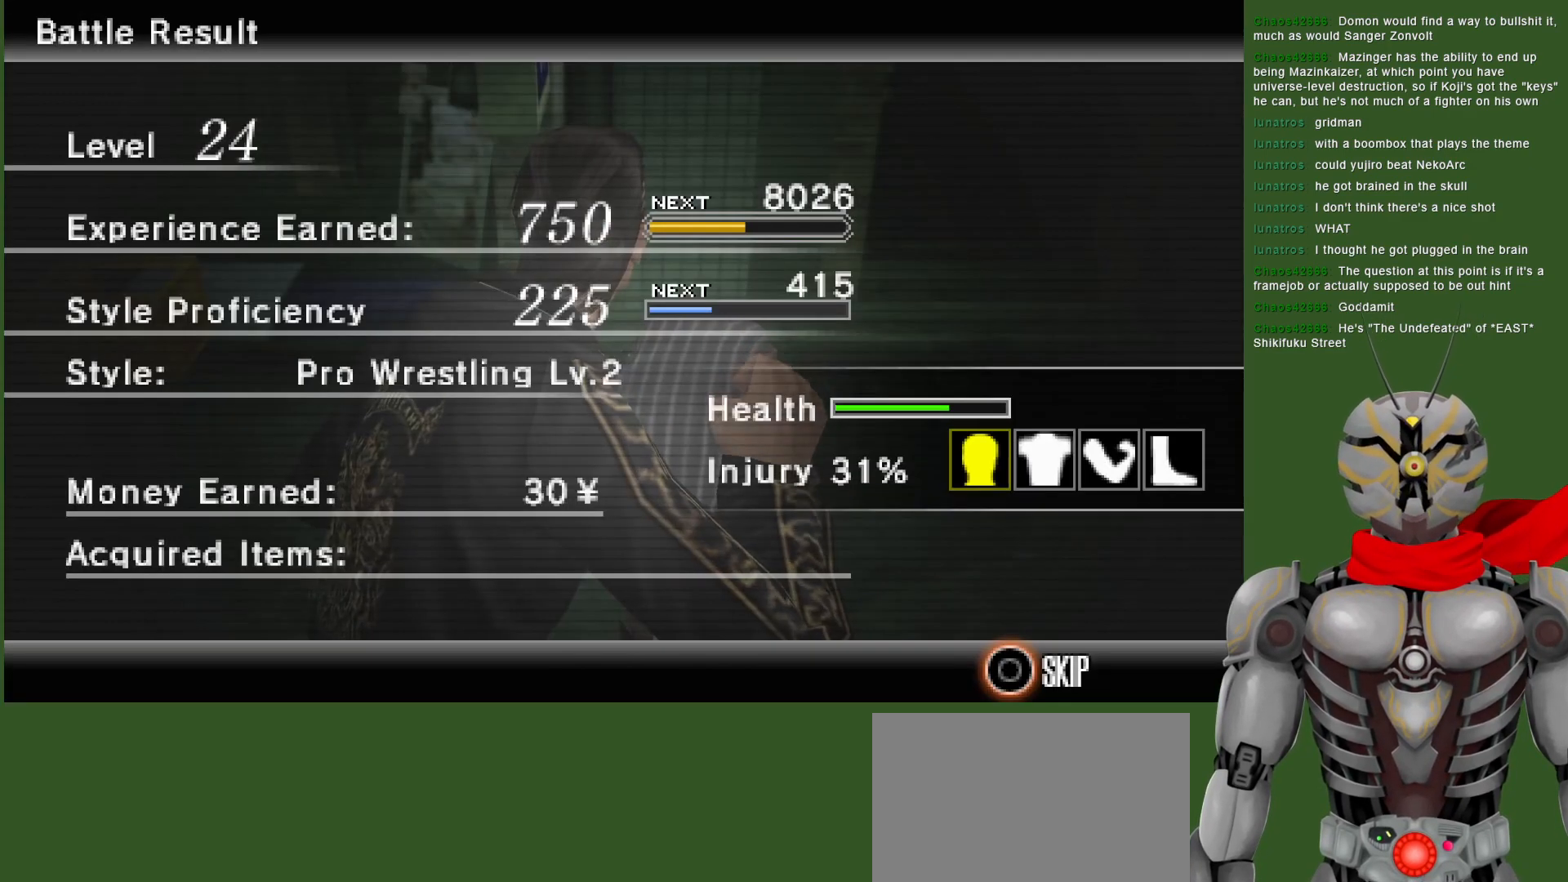
{"buttons": [], "left_stick": "center", "right_stick": "center", "events": []}
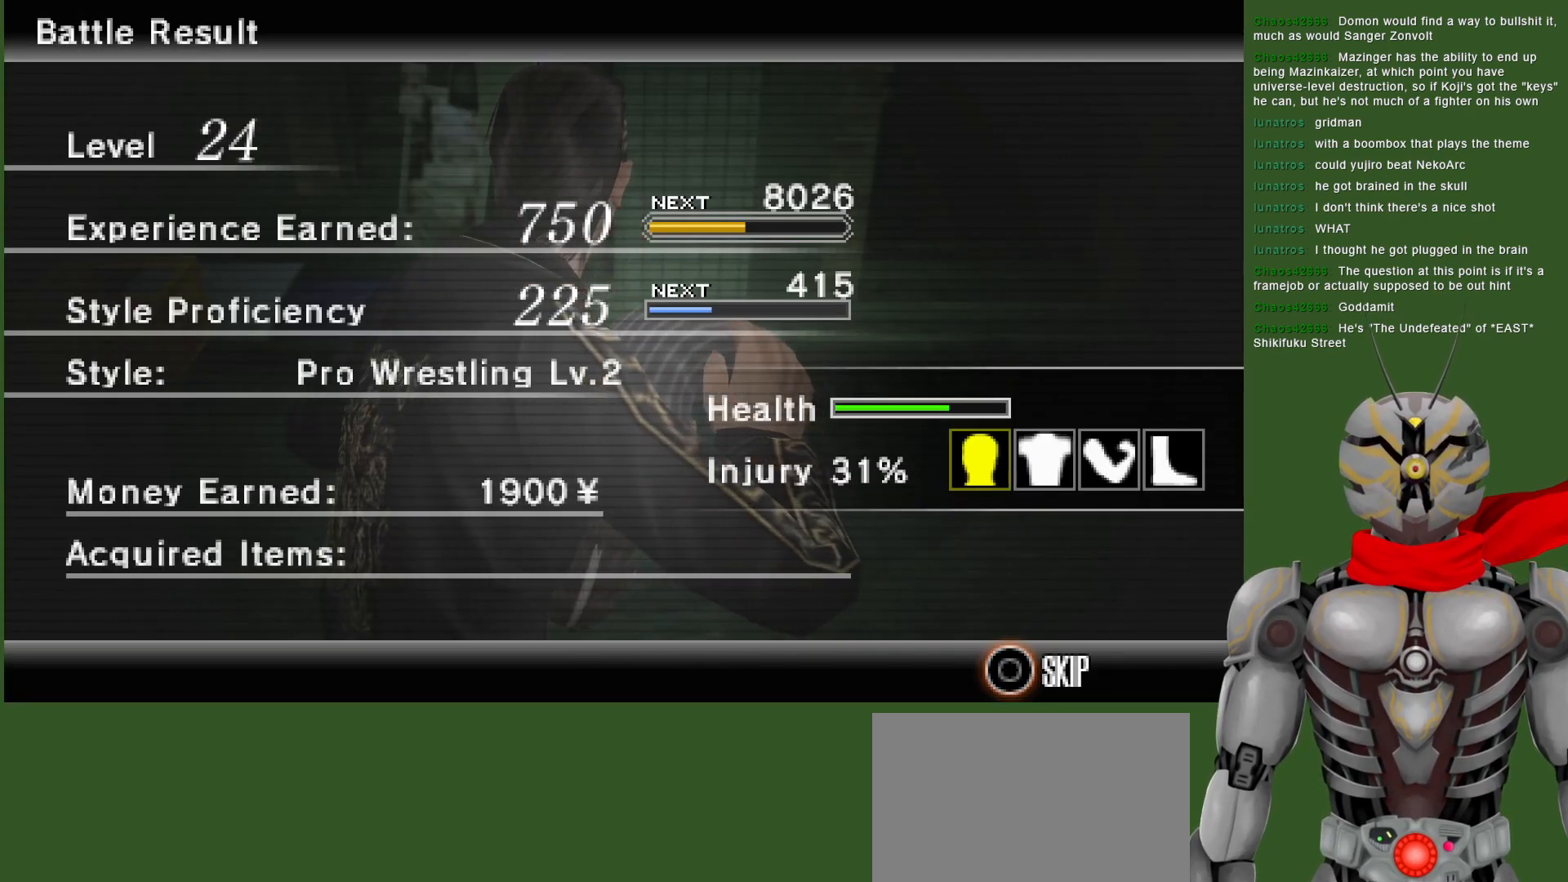
{"buttons": [], "left_stick": "center", "right_stick": "center", "events": [[383, "CIRCLE", "down"], [500, "CIRCLE", "up"]]}
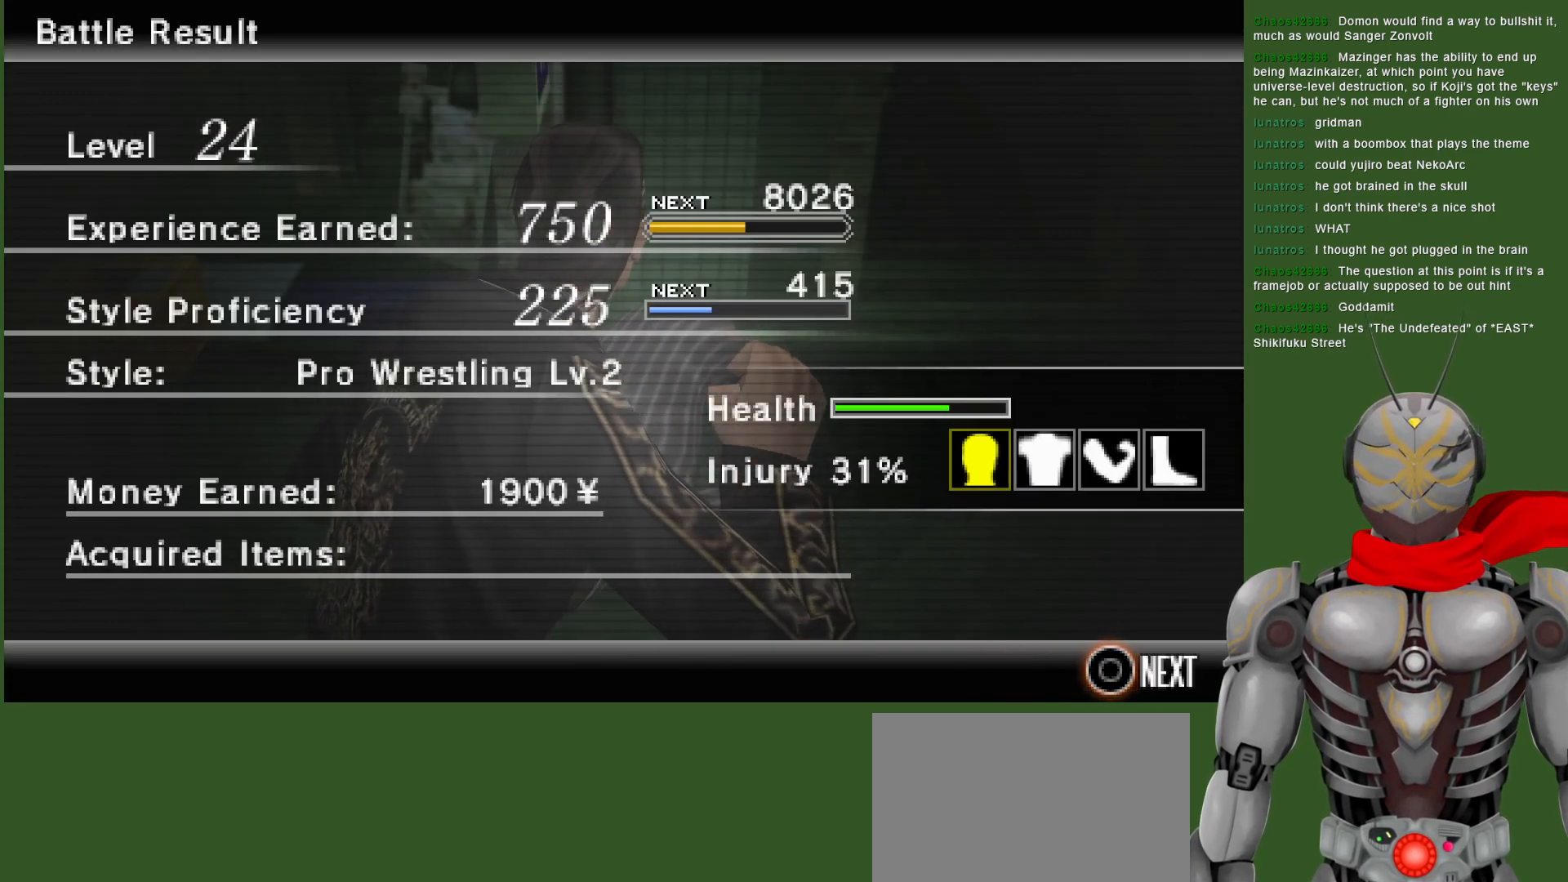
{"buttons": [], "left_stick": "center", "right_stick": "center", "events": []}
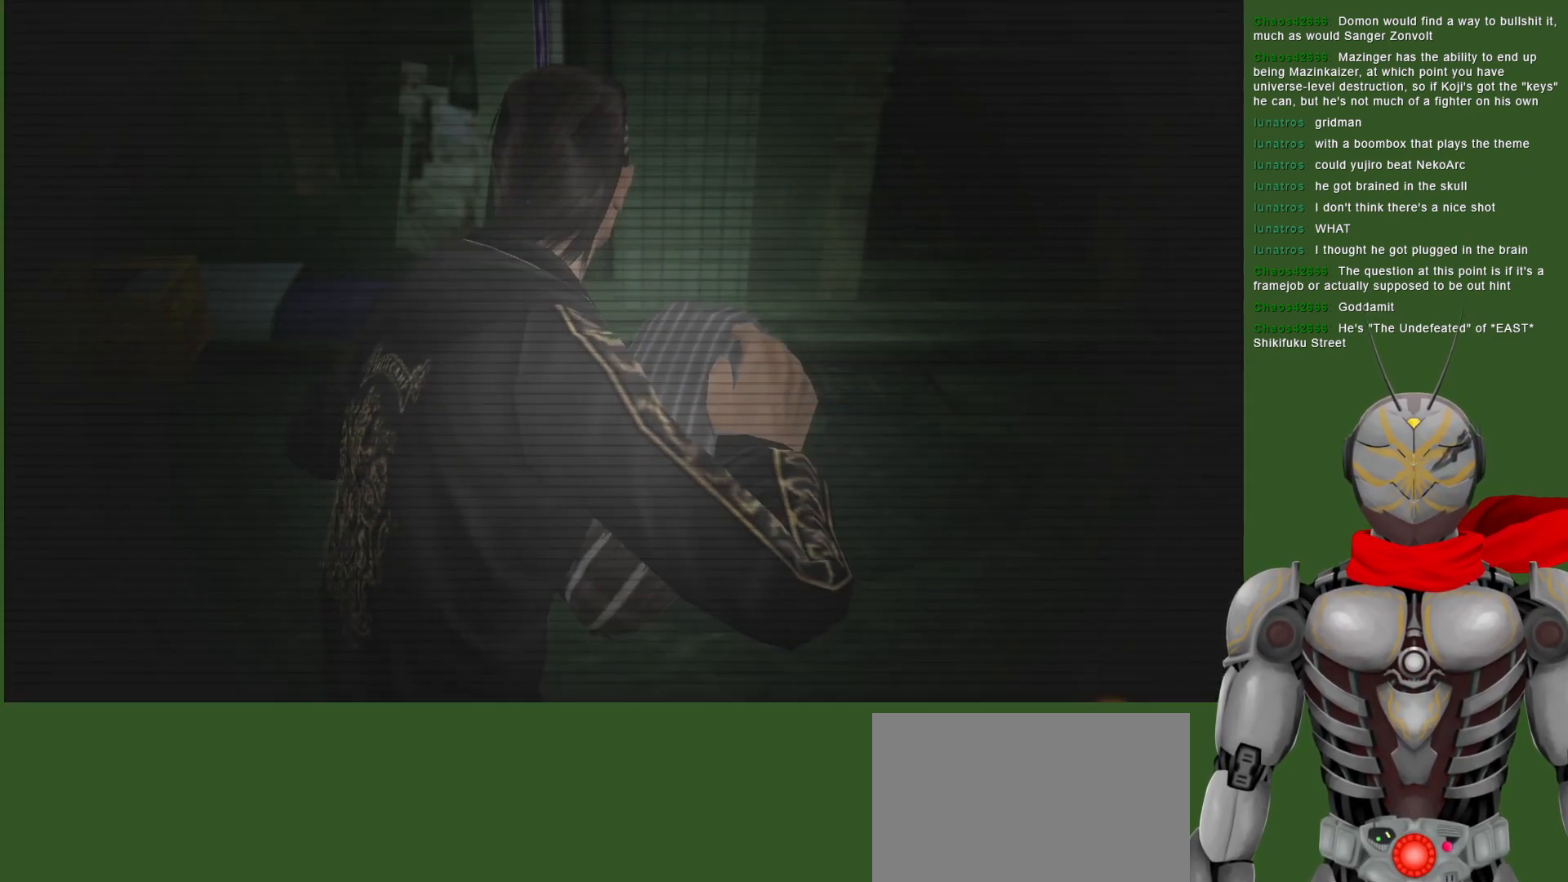
{"buttons": [], "left_stick": "center", "right_stick": "center", "events": []}
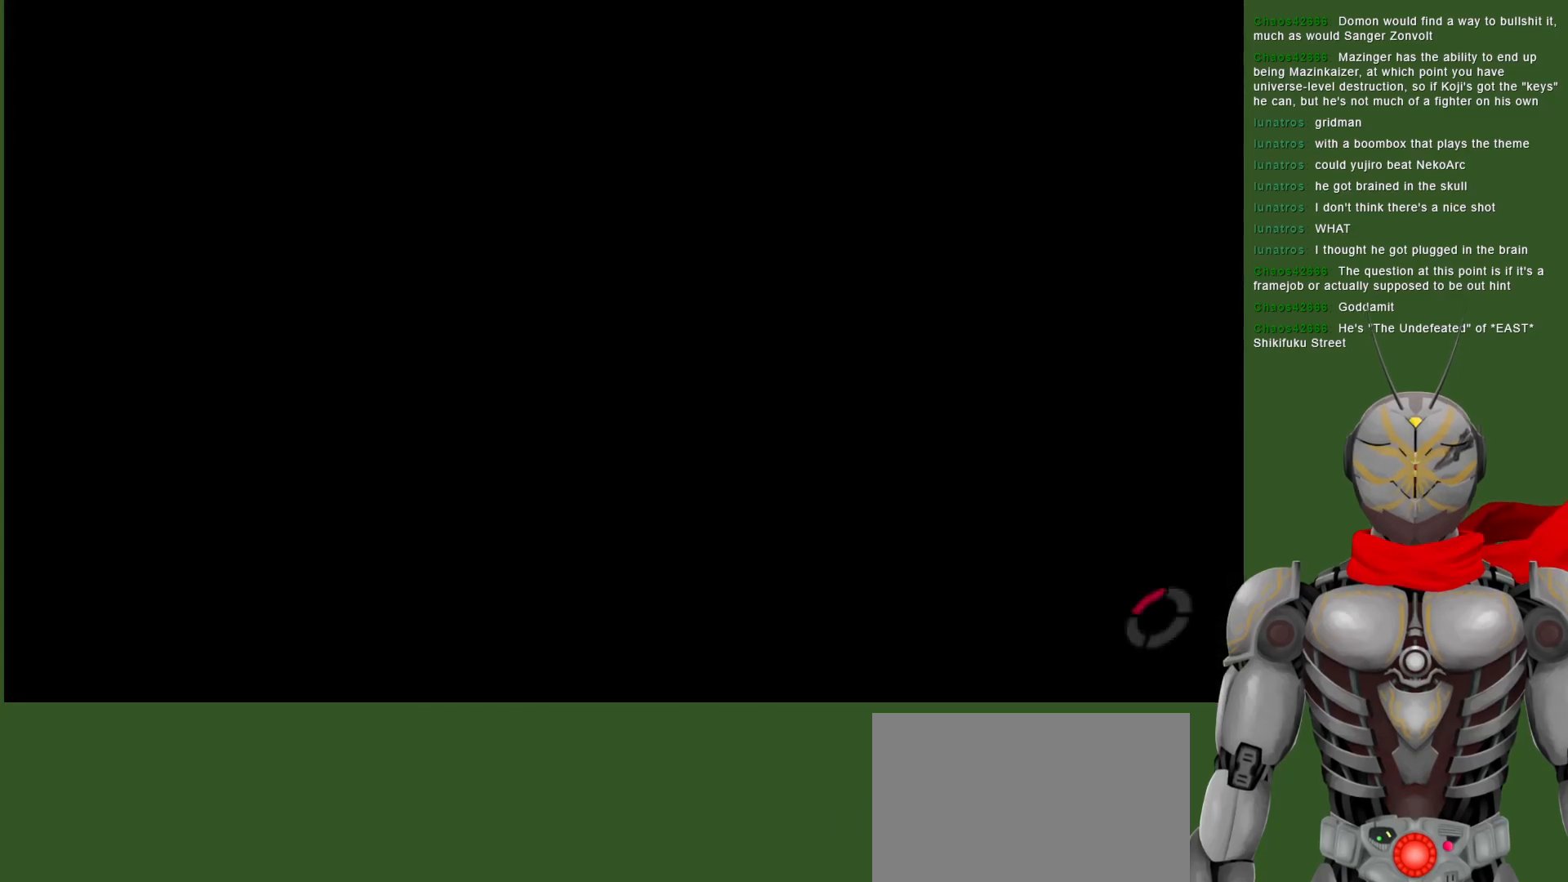
{"buttons": [], "left_stick": "center", "right_stick": "center", "events": []}
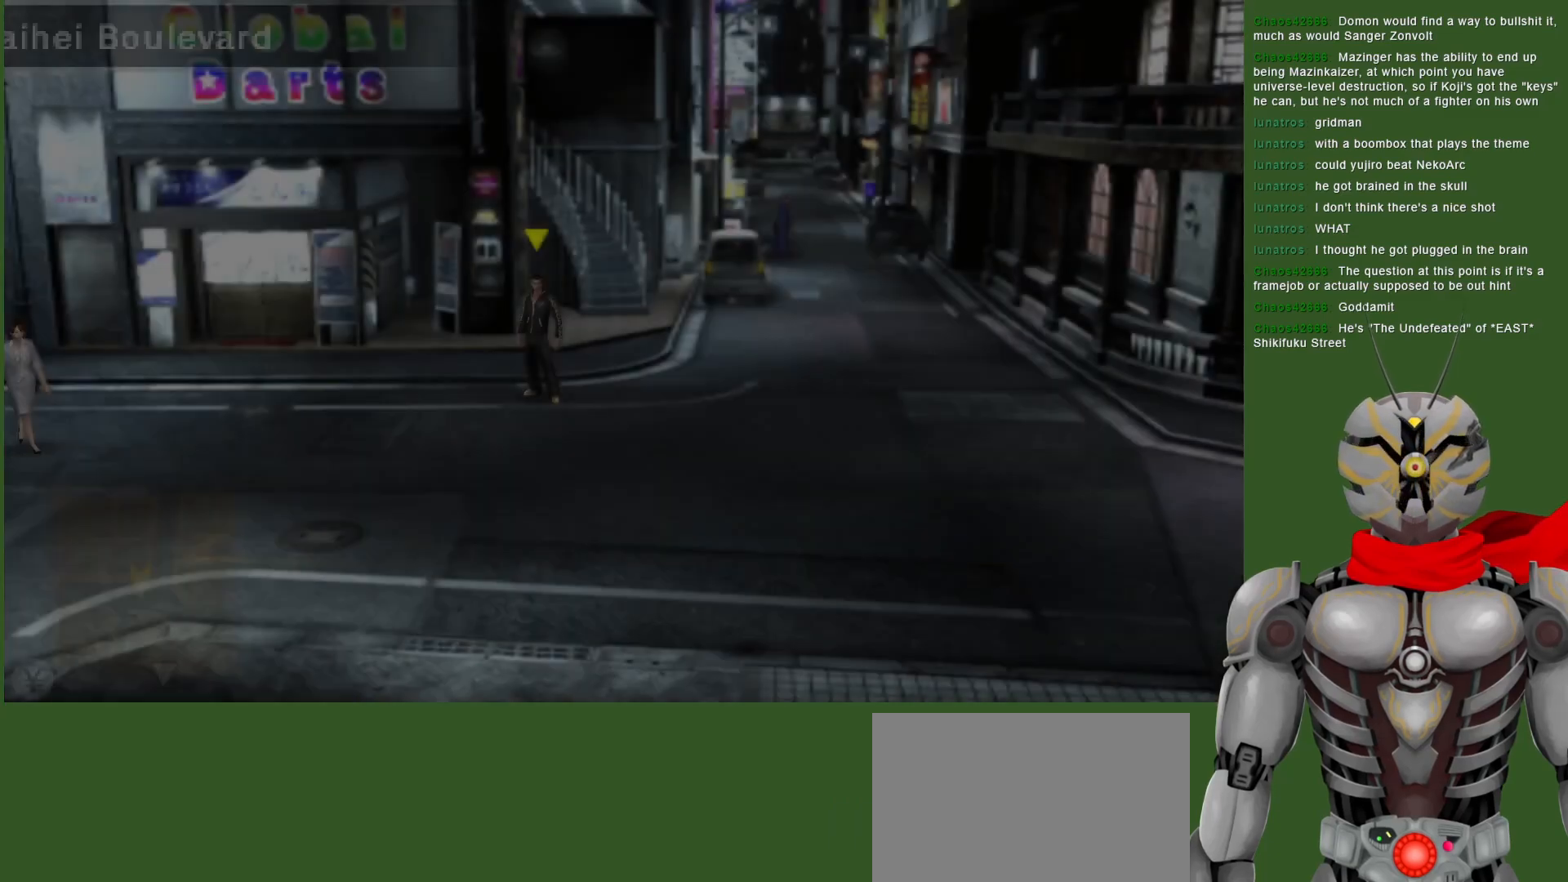
{"buttons": [], "left_stick": "center", "right_stick": "center", "events": []}
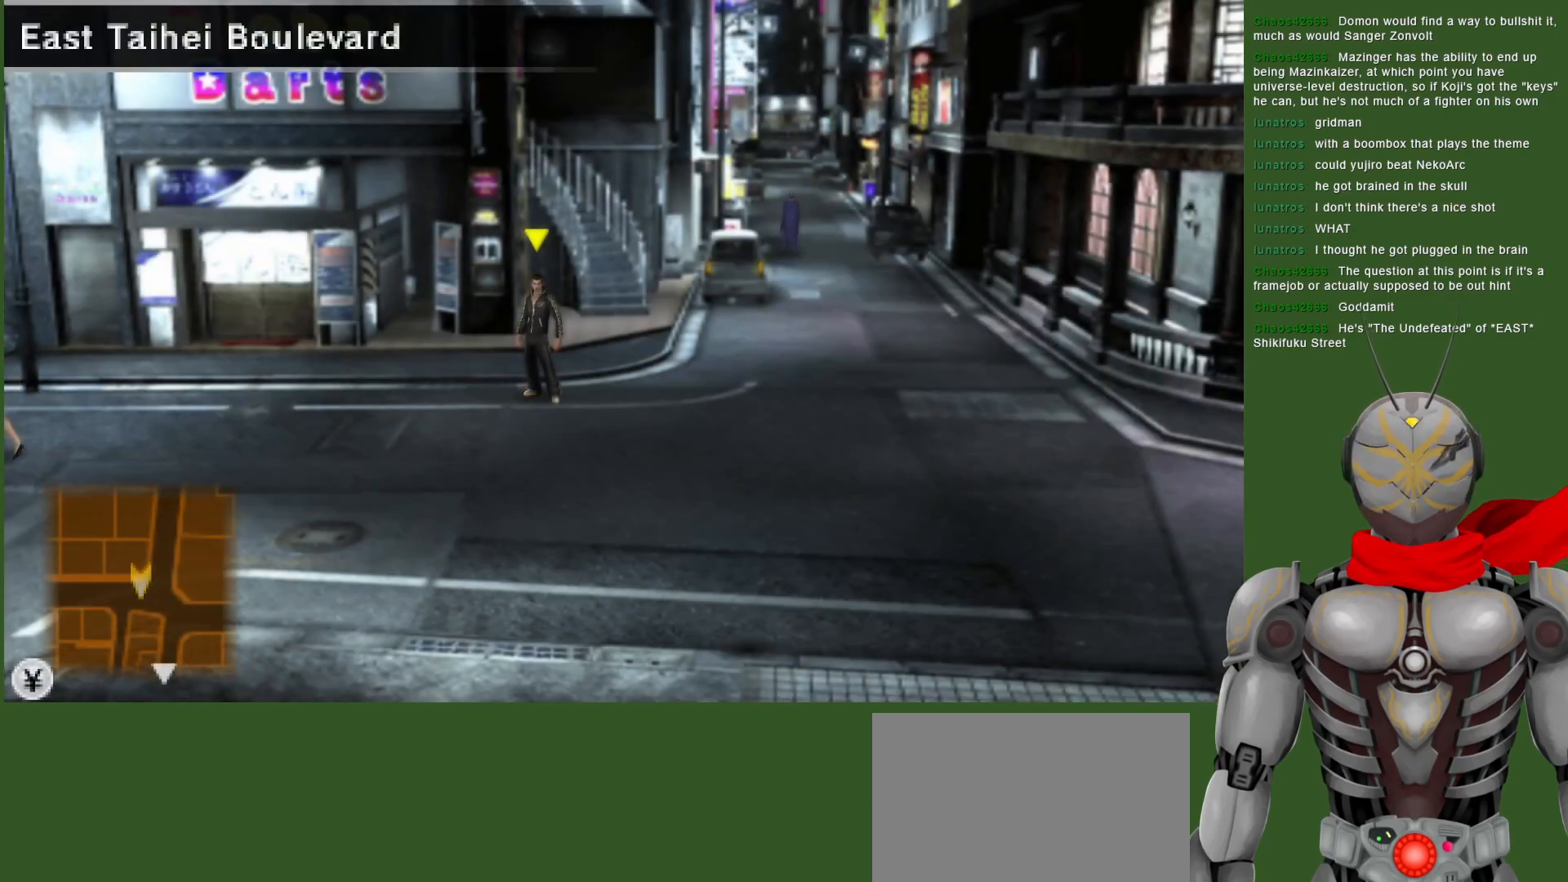
{"buttons": [], "left_stick": "center", "right_stick": "center", "events": [[167, "START", "down"], [300, "START", "up"]]}
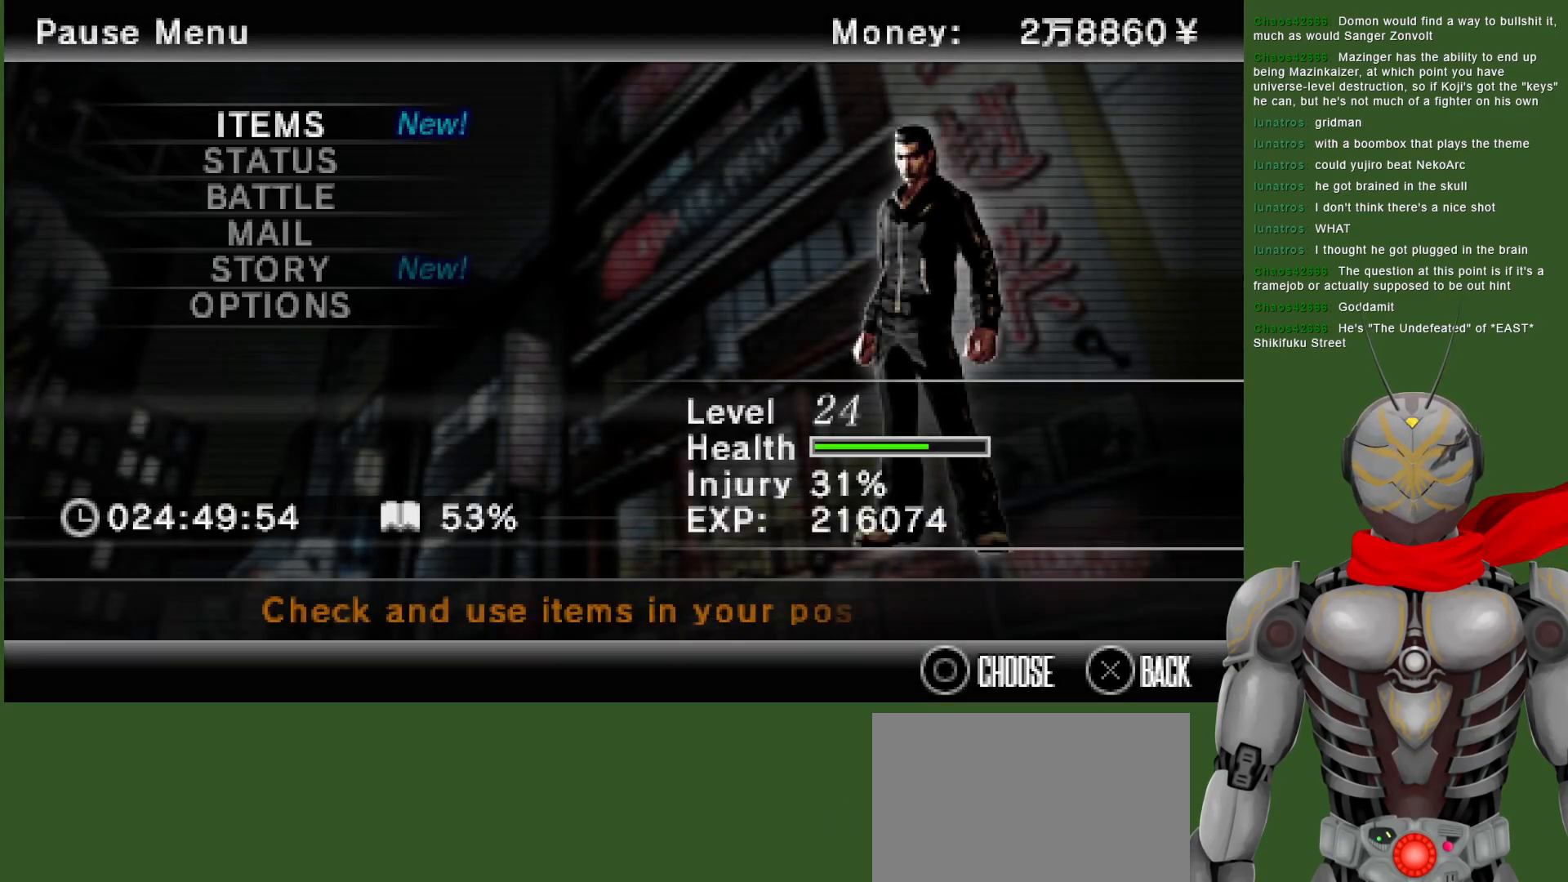
{"buttons": [], "left_stick": "right", "right_stick": "center", "events": [[300, "START", "down"], [350, "left_stick", "right"], [400, "START", "up"]]}
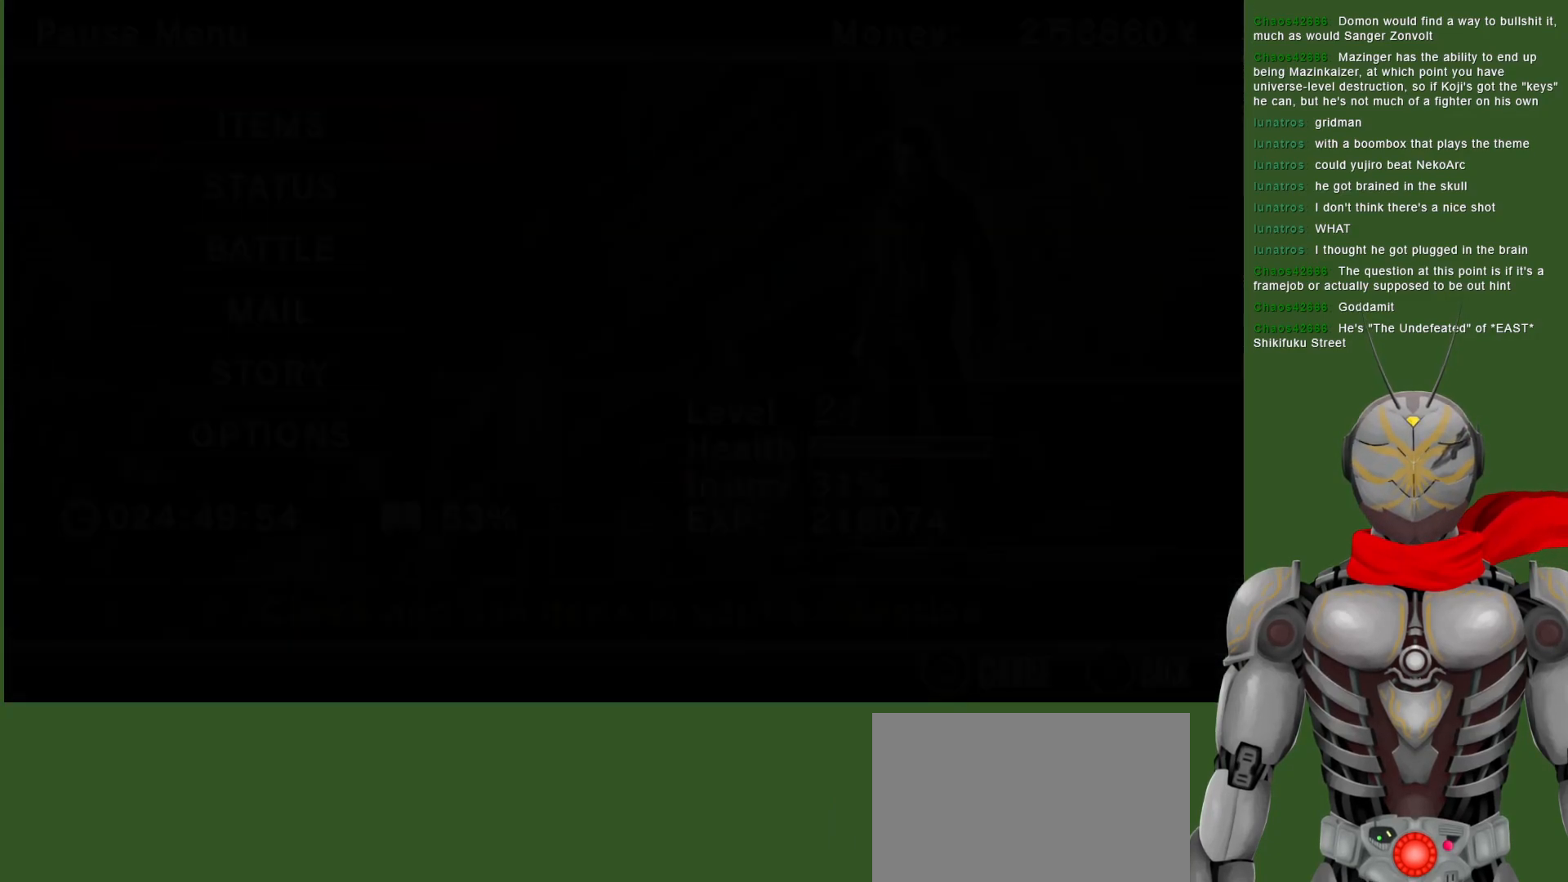
{"buttons": [], "left_stick": "up-right", "right_stick": "center", "events": [[467, "left_stick", "up-right"]]}
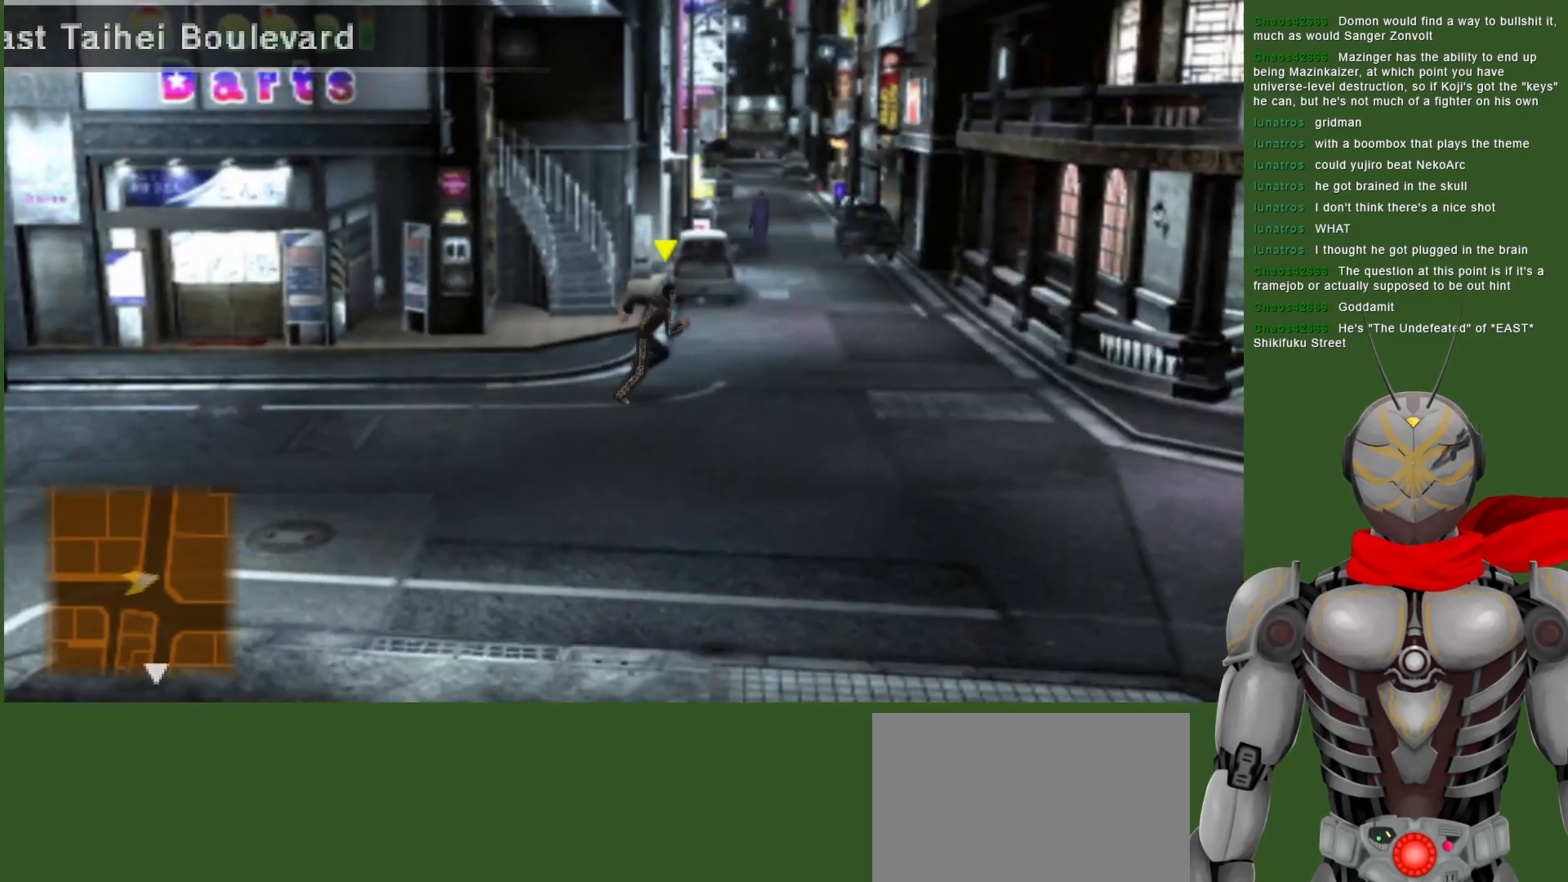
{"buttons": [], "left_stick": "up", "right_stick": "center", "events": [[483, "left_stick", "up"]]}
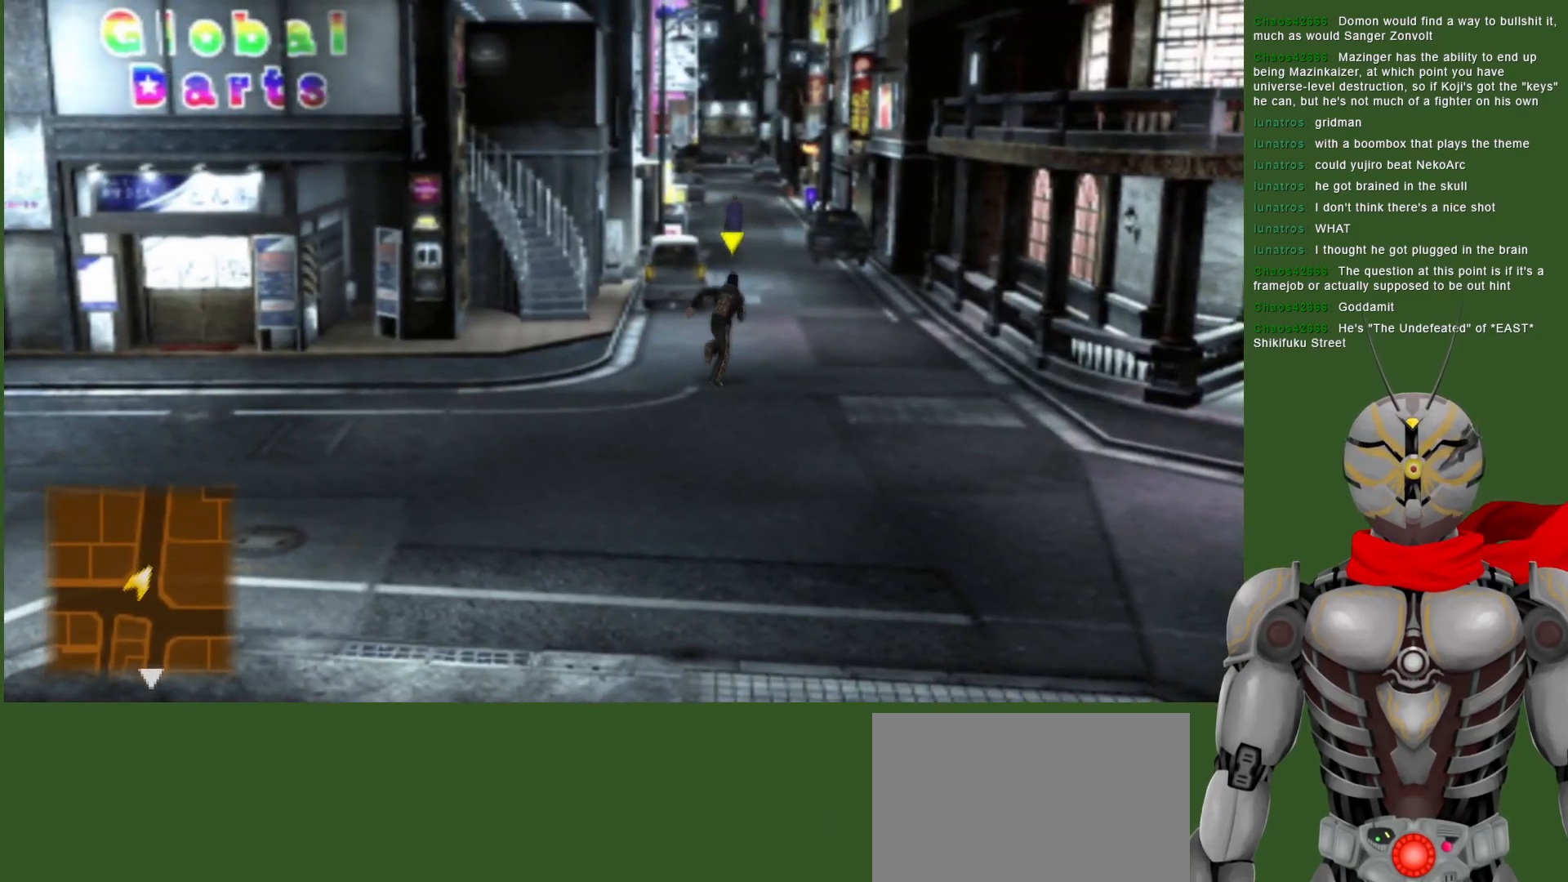
{"buttons": [], "left_stick": "center", "right_stick": "center", "events": [[383, "left_stick", "center"]]}
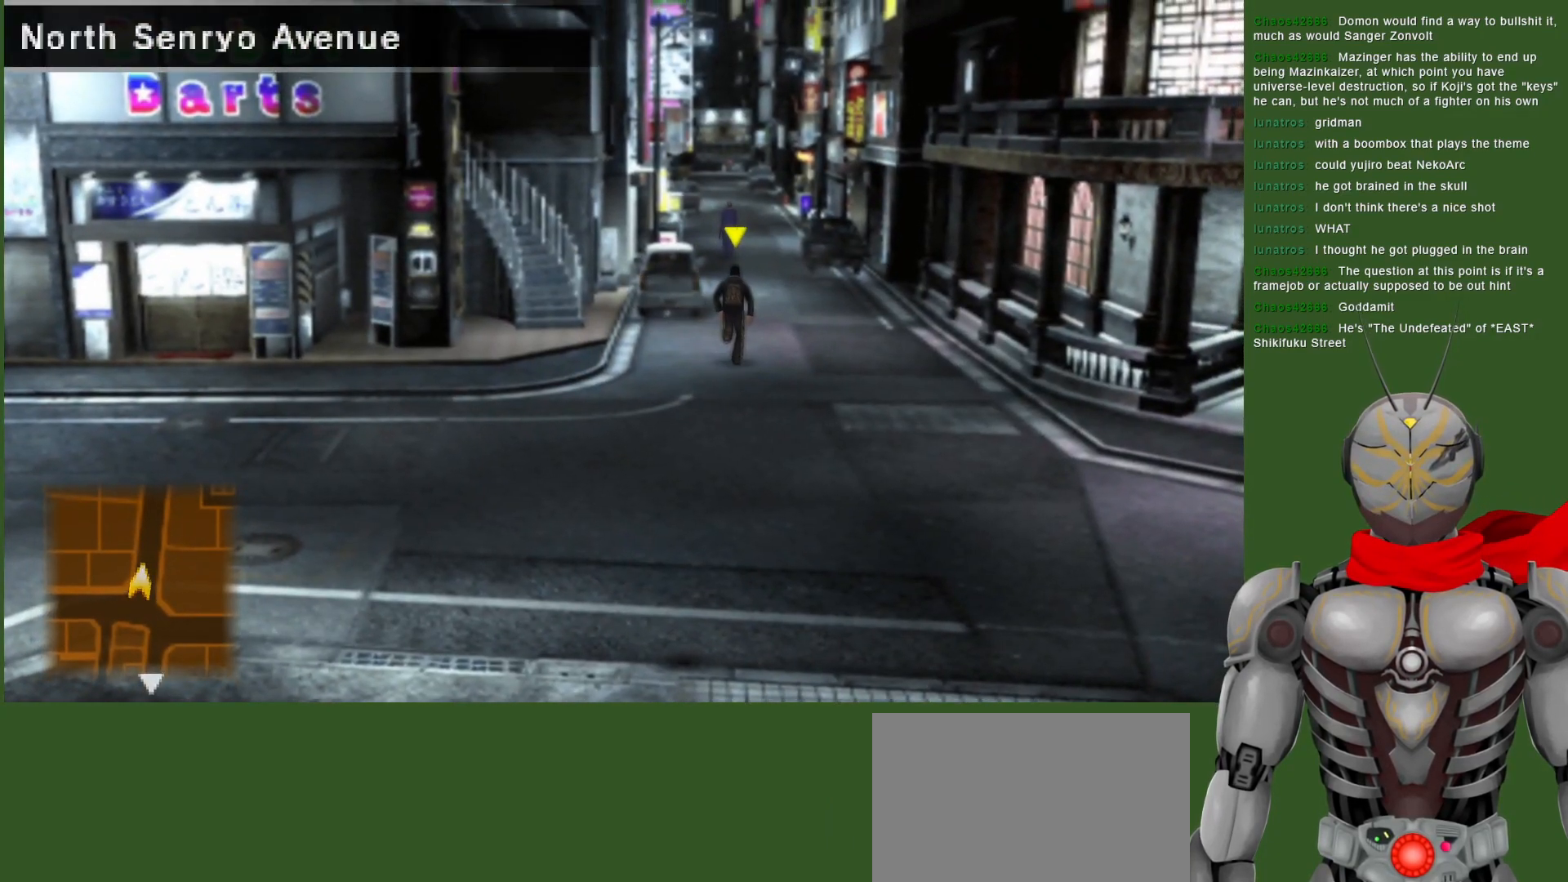
{"buttons": [], "left_stick": "center", "right_stick": "center", "events": [[83, "SELECT", "down"], [217, "SELECT", "up"]]}
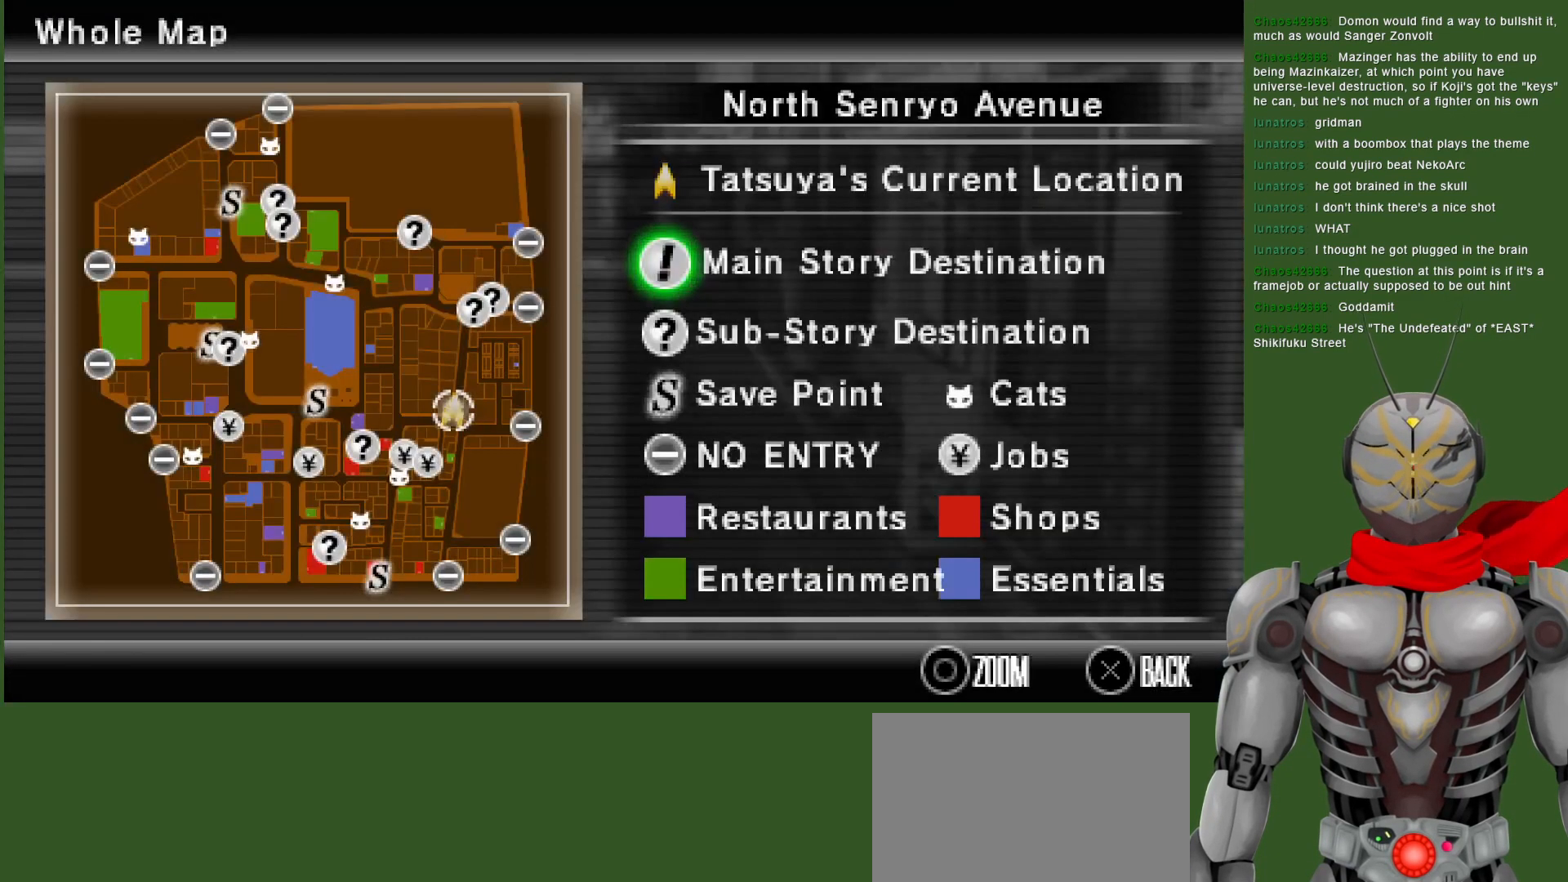
{"buttons": [], "left_stick": "center", "right_stick": "center", "events": []}
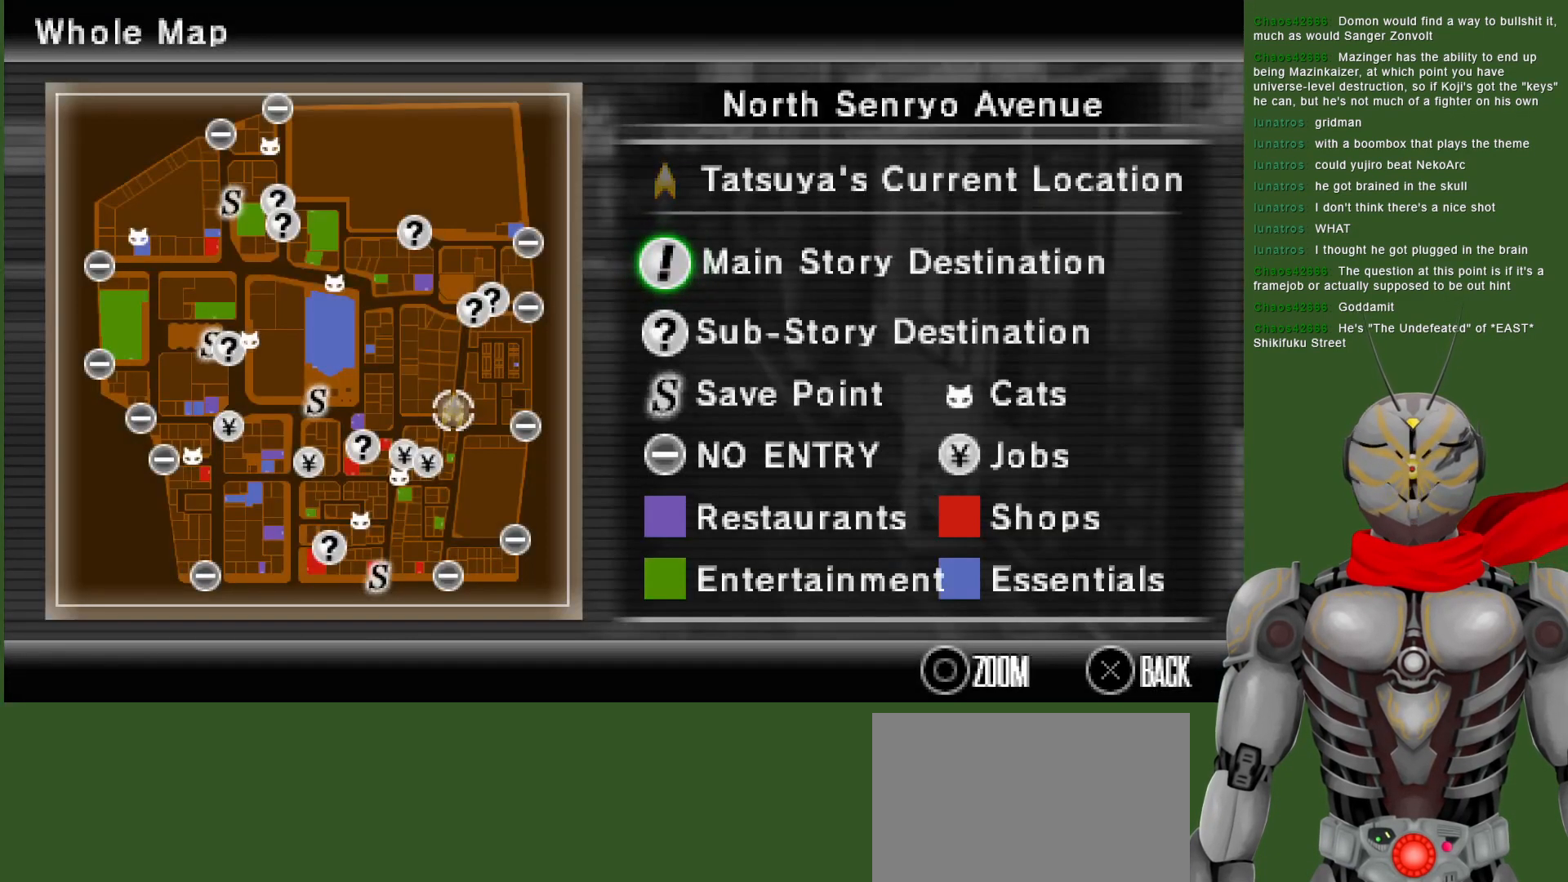
{"buttons": [], "left_stick": "up-right", "right_stick": "center", "events": [[67, "SELECT", "down"], [200, "SELECT", "up"], [483, "left_stick", "up-right"]]}
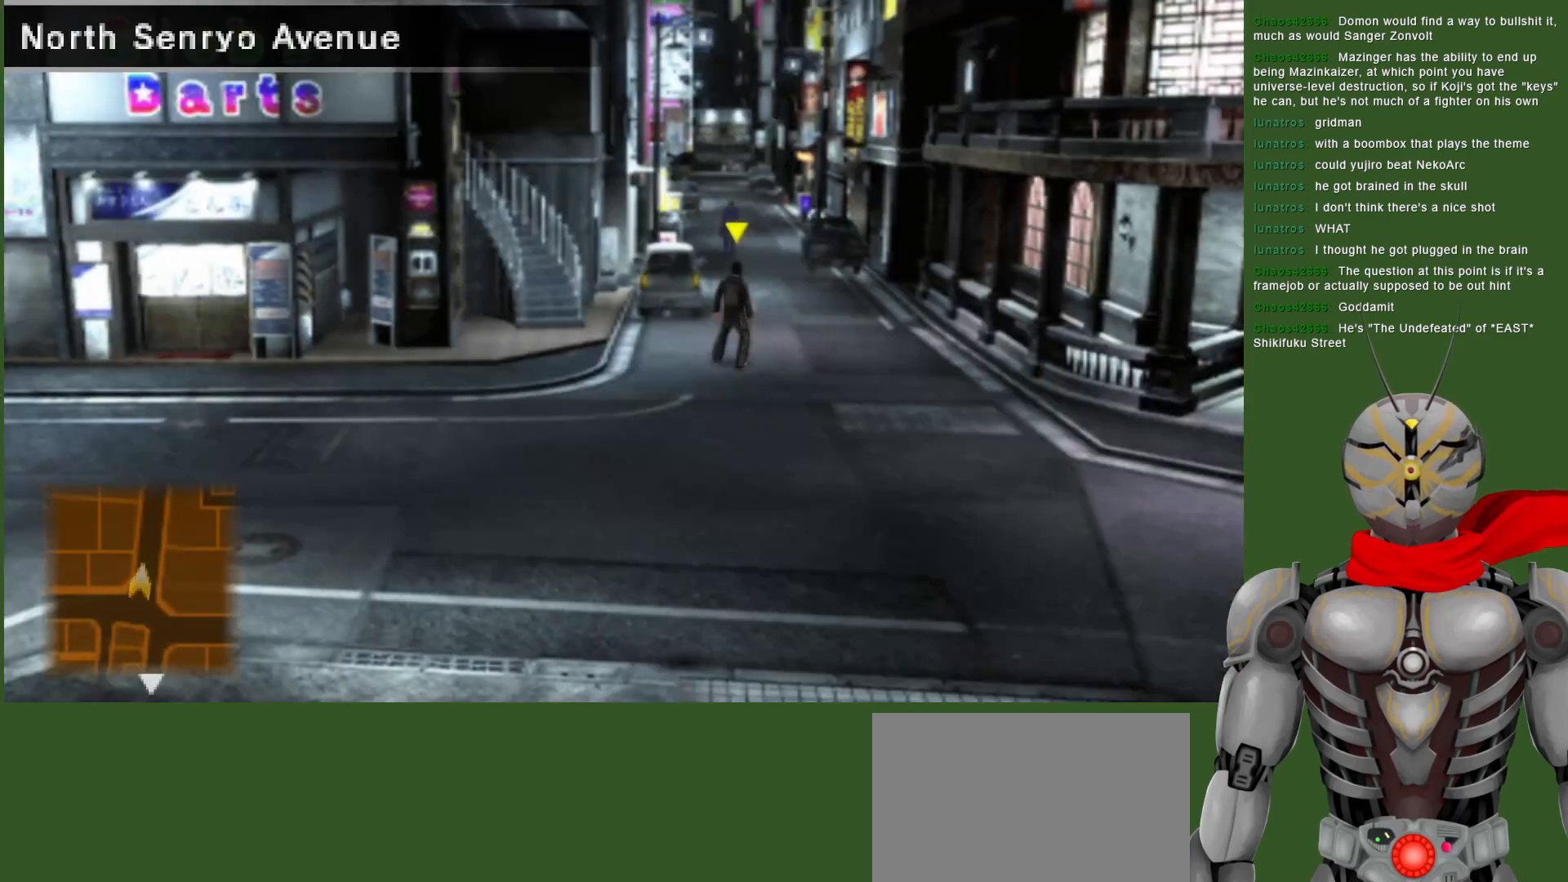
{"buttons": [], "left_stick": "up", "right_stick": "center", "events": [[17, "left_stick", "up"]]}